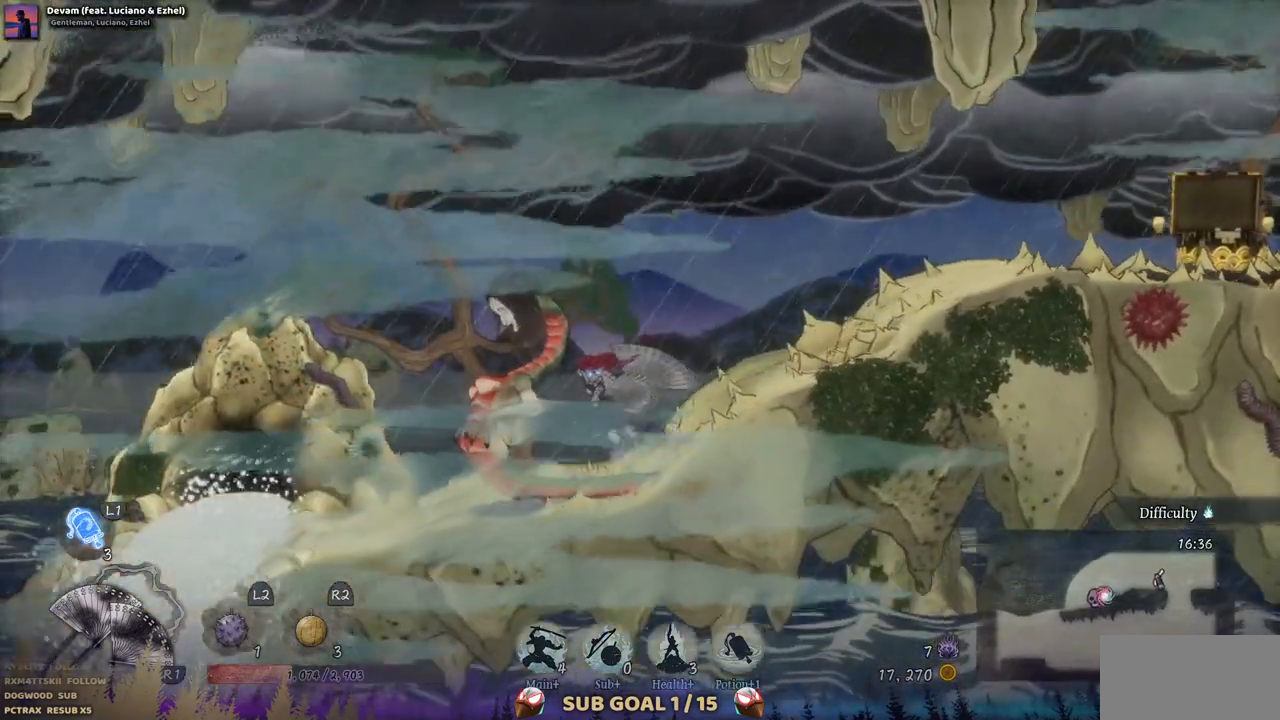
Gameplay with a controller (PlayStation layout); each line is a JSON object with the inputs held at the frame after it. "events" lists button and stick changes between this image and that frame as [ms after this image, input, new state], when the widget could be followed in between. Not read: L1 L3 R1 R2.
{"buttons": ["TRIANGLE"], "left_stick": "center", "right_stick": "center", "events": [[217, "CROSS", "down"], [267, "DPAD_LEFT", "up"], [317, "CROSS", "up"], [450, "TRIANGLE", "down"]]}
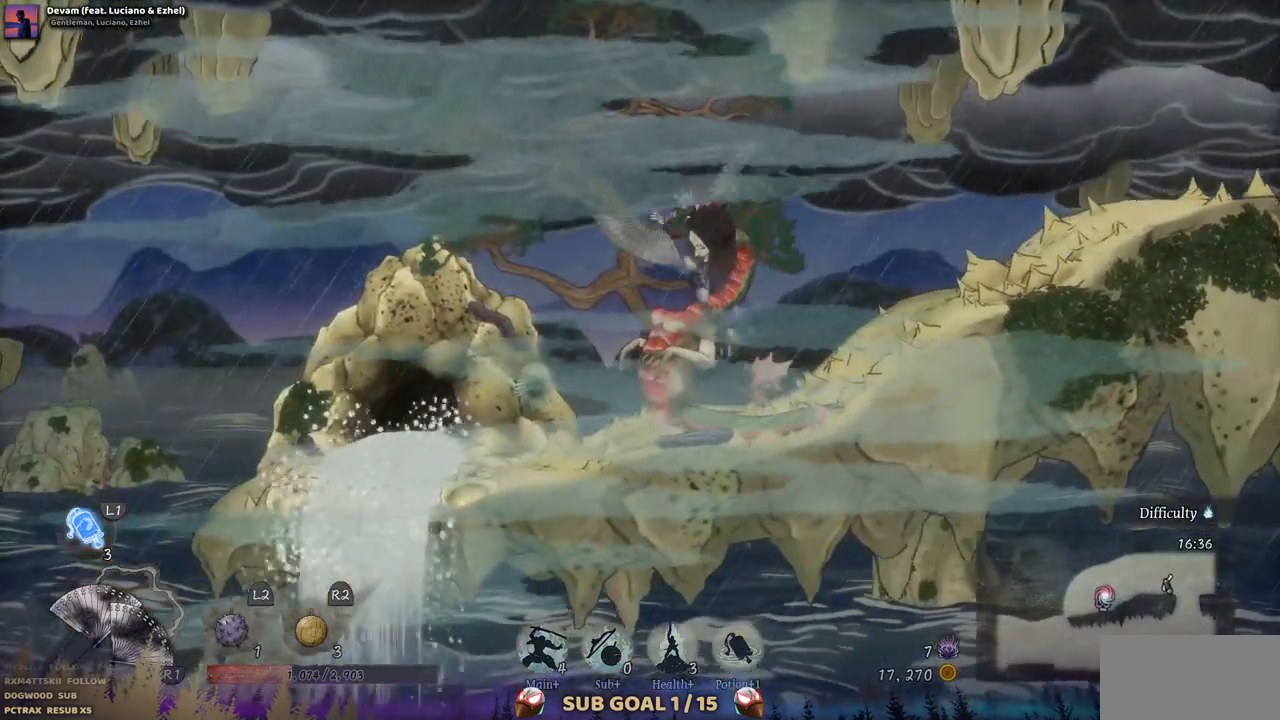
{"buttons": ["TRIANGLE"], "left_stick": "center", "right_stick": "center", "events": [[67, "TRIANGLE", "up"], [150, "TRIANGLE", "down"], [233, "TRIANGLE", "up"], [317, "TRIANGLE", "down"], [400, "TRIANGLE", "up"], [450, "TRIANGLE", "down"]]}
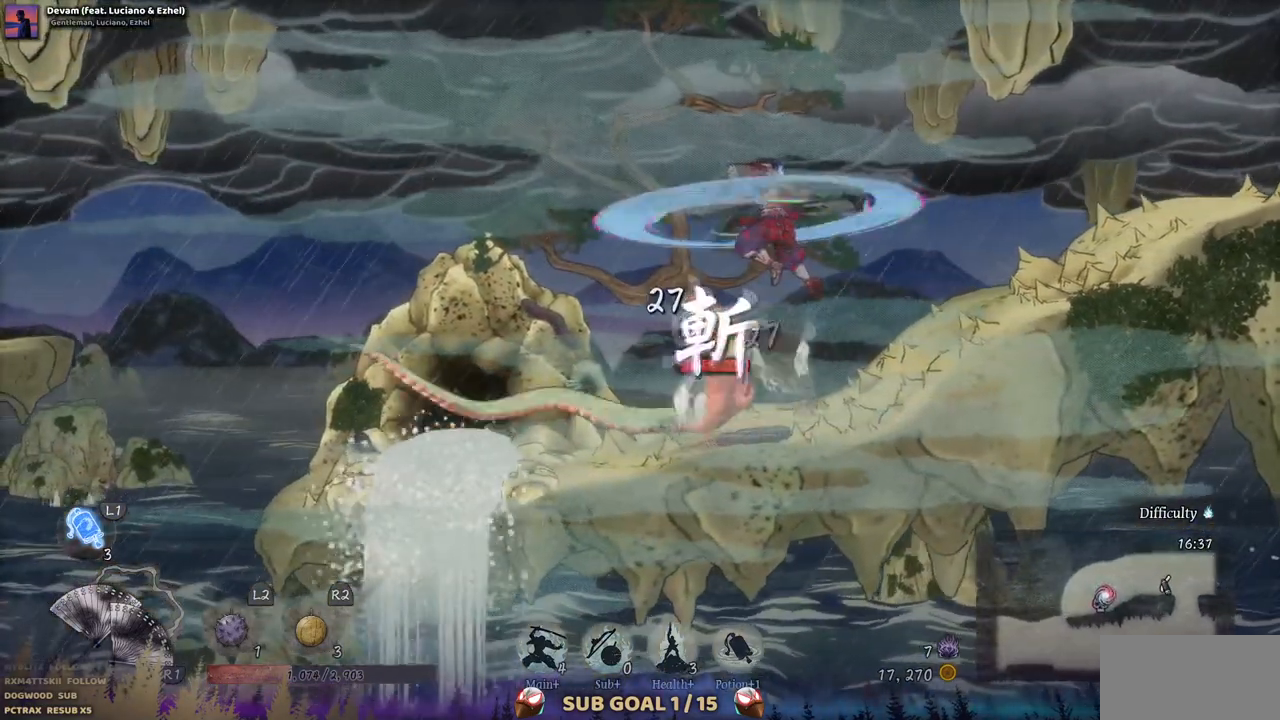
{"buttons": [], "left_stick": "center", "right_stick": "center", "events": [[50, "TRIANGLE", "up"], [100, "TRIANGLE", "down"], [183, "TRIANGLE", "up"], [250, "TRIANGLE", "down"], [333, "TRIANGLE", "up"], [383, "TRIANGLE", "down"], [467, "TRIANGLE", "up"]]}
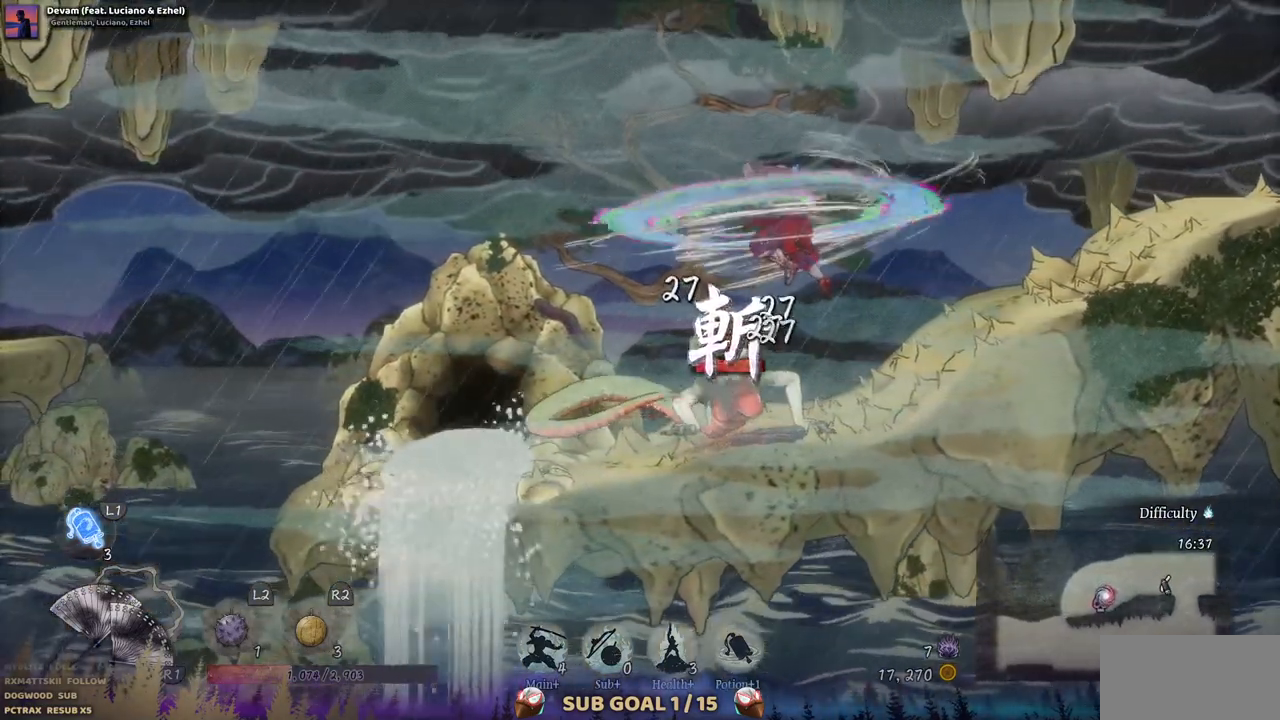
{"buttons": ["TRIANGLE"], "left_stick": "center", "right_stick": "center", "events": [[33, "TRIANGLE", "down"], [100, "TRIANGLE", "up"], [167, "TRIANGLE", "down"], [233, "TRIANGLE", "up"], [317, "TRIANGLE", "down"], [400, "TRIANGLE", "up"], [467, "TRIANGLE", "down"]]}
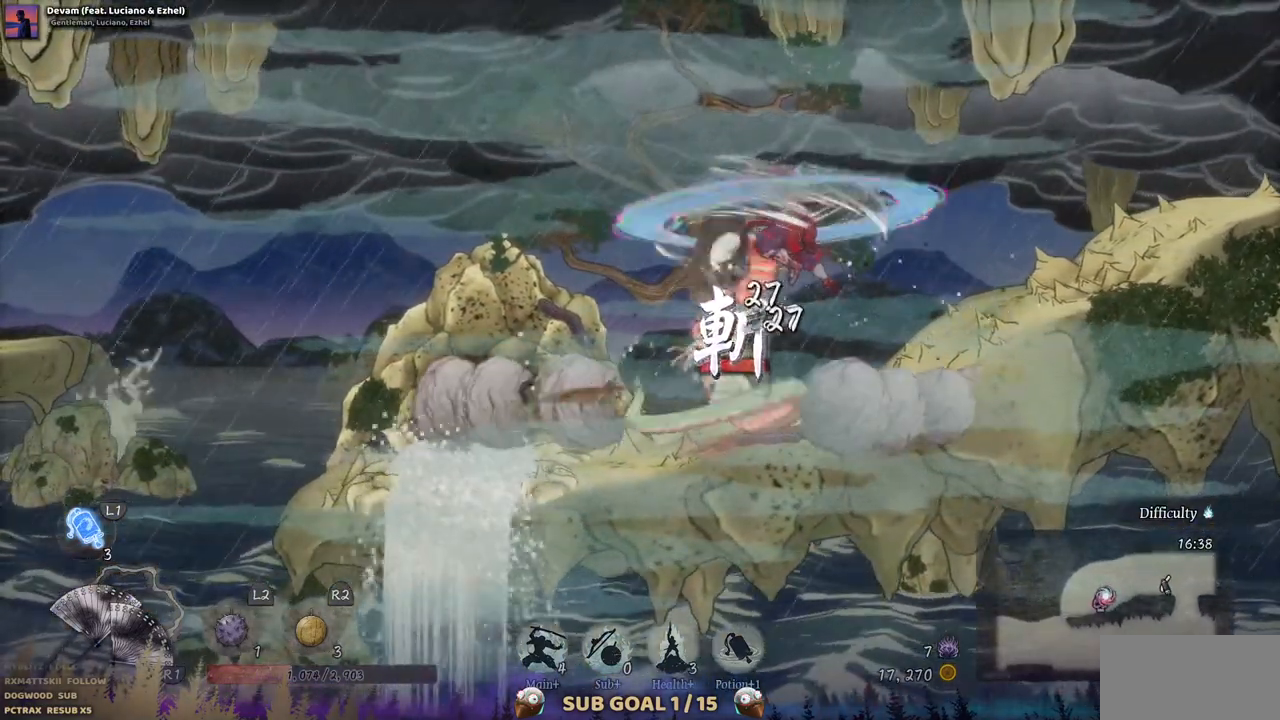
{"buttons": [], "left_stick": "center", "right_stick": "center", "events": [[50, "TRIANGLE", "up"], [117, "TRIANGLE", "down"], [200, "TRIANGLE", "up"], [283, "TRIANGLE", "down"], [350, "TRIANGLE", "up"], [433, "TRIANGLE", "down"], [500, "TRIANGLE", "up"]]}
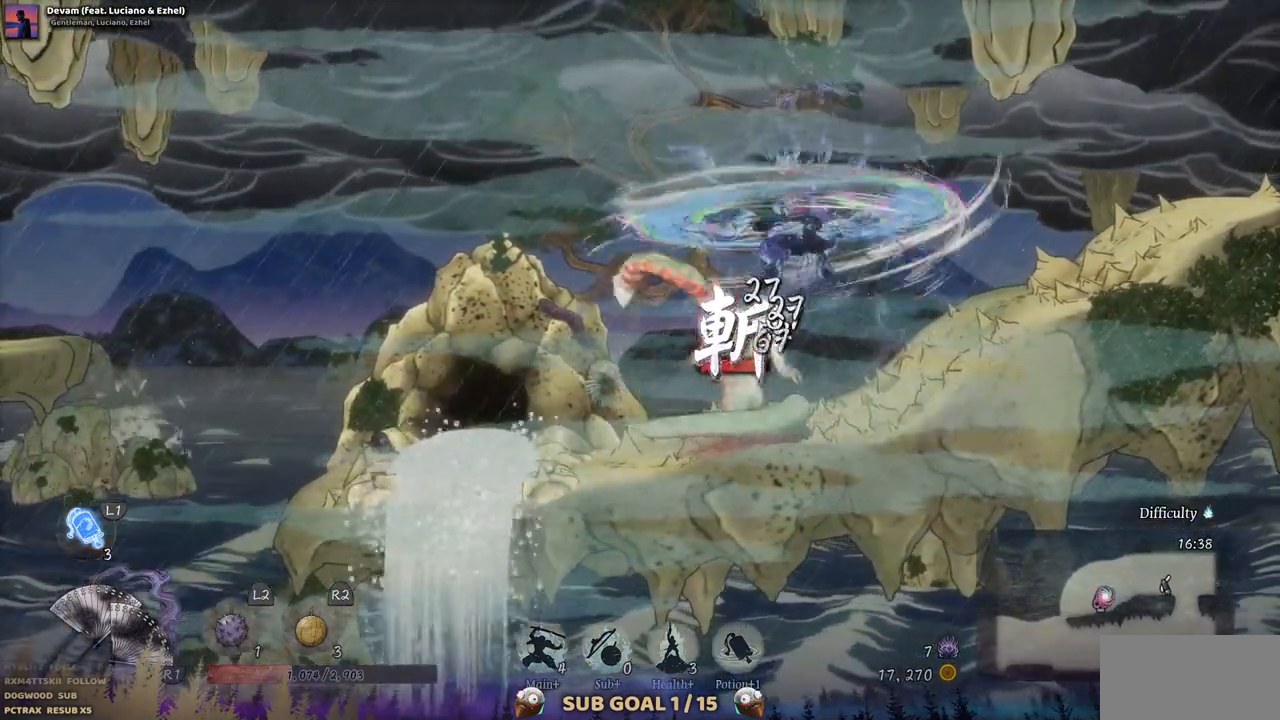
{"buttons": [], "left_stick": "center", "right_stick": "center", "events": [[67, "TRIANGLE", "down"], [150, "TRIANGLE", "up"], [217, "TRIANGLE", "down"], [283, "TRIANGLE", "up"], [367, "TRIANGLE", "down"], [450, "TRIANGLE", "up"]]}
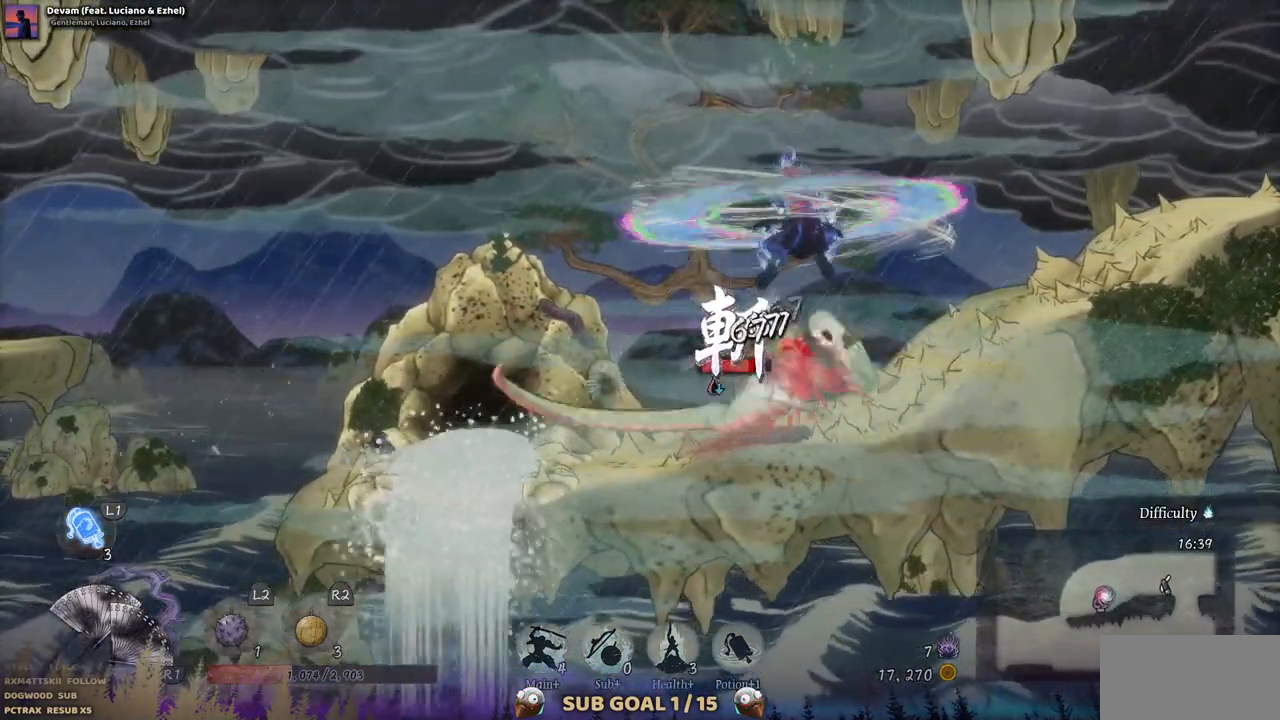
{"buttons": ["TRIANGLE"], "left_stick": "center", "right_stick": "center", "events": [[17, "TRIANGLE", "down"], [100, "TRIANGLE", "up"], [150, "TRIANGLE", "down"], [250, "TRIANGLE", "up"], [300, "TRIANGLE", "down"], [383, "TRIANGLE", "up"], [450, "TRIANGLE", "down"]]}
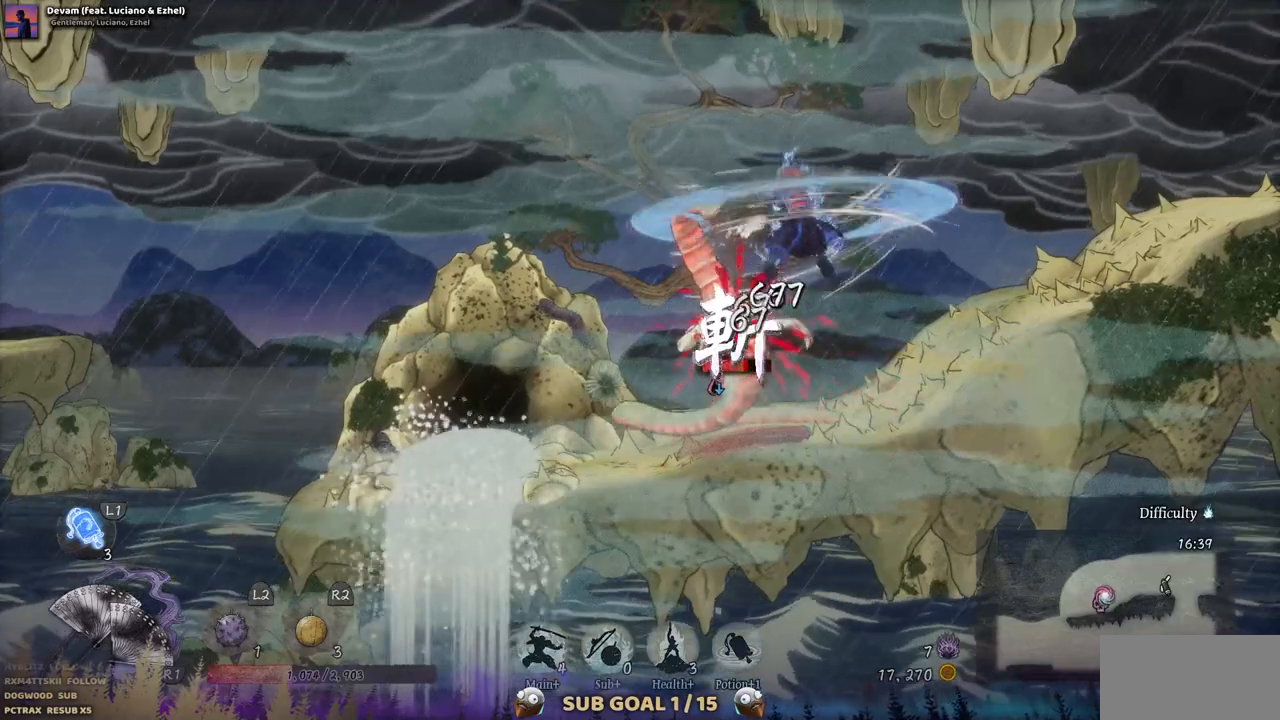
{"buttons": [], "left_stick": "center", "right_stick": "center", "events": [[33, "TRIANGLE", "up"], [100, "TRIANGLE", "down"], [183, "TRIANGLE", "up"], [267, "TRIANGLE", "down"], [333, "TRIANGLE", "up"], [400, "TRIANGLE", "down"], [500, "TRIANGLE", "up"]]}
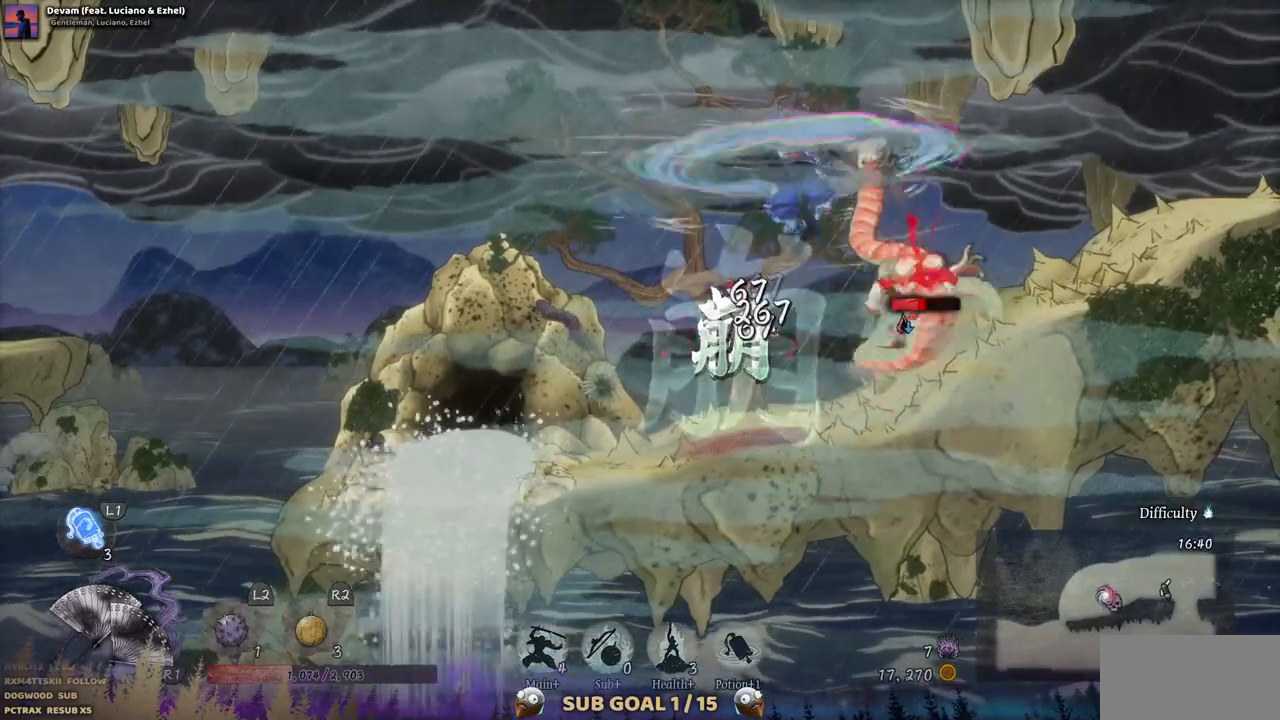
{"buttons": [], "left_stick": "center", "right_stick": "center", "events": [[67, "TRIANGLE", "down"], [150, "TRIANGLE", "up"], [217, "TRIANGLE", "down"], [317, "TRIANGLE", "up"]]}
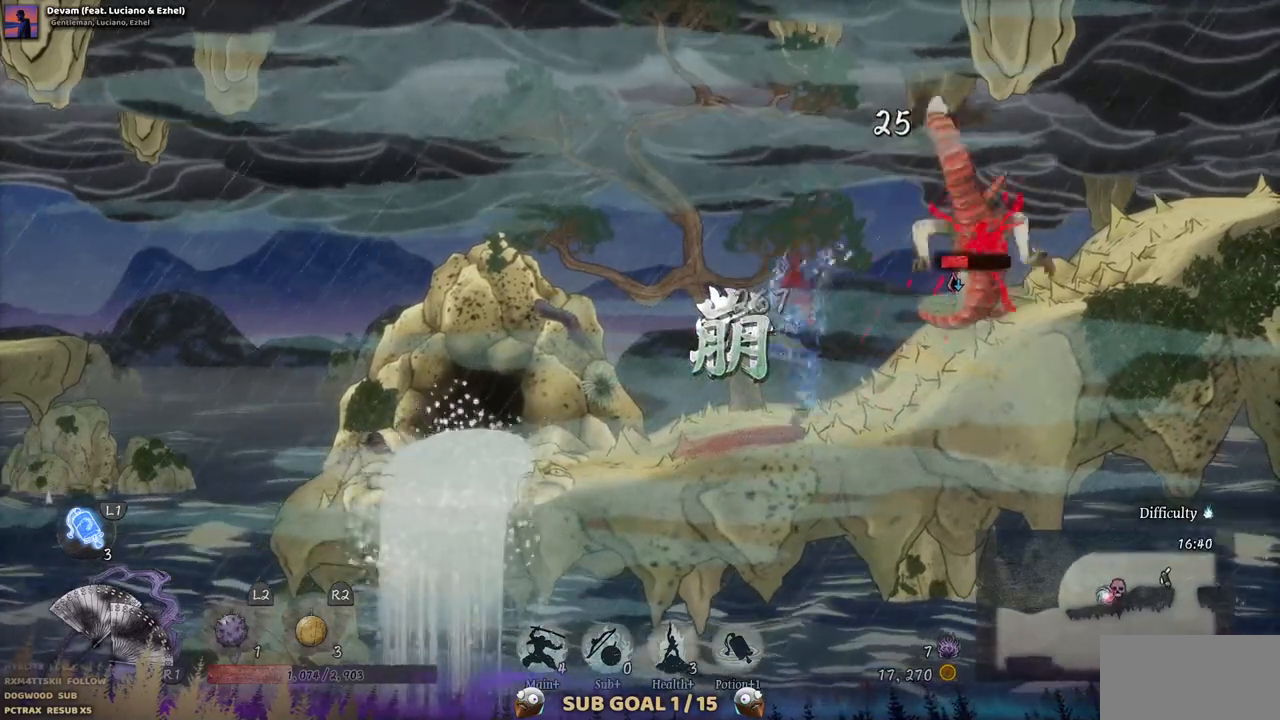
{"buttons": ["CROSS", "DPAD_RIGHT"], "left_stick": "center", "right_stick": "center", "events": [[283, "DPAD_RIGHT", "down"], [383, "CROSS", "down"]]}
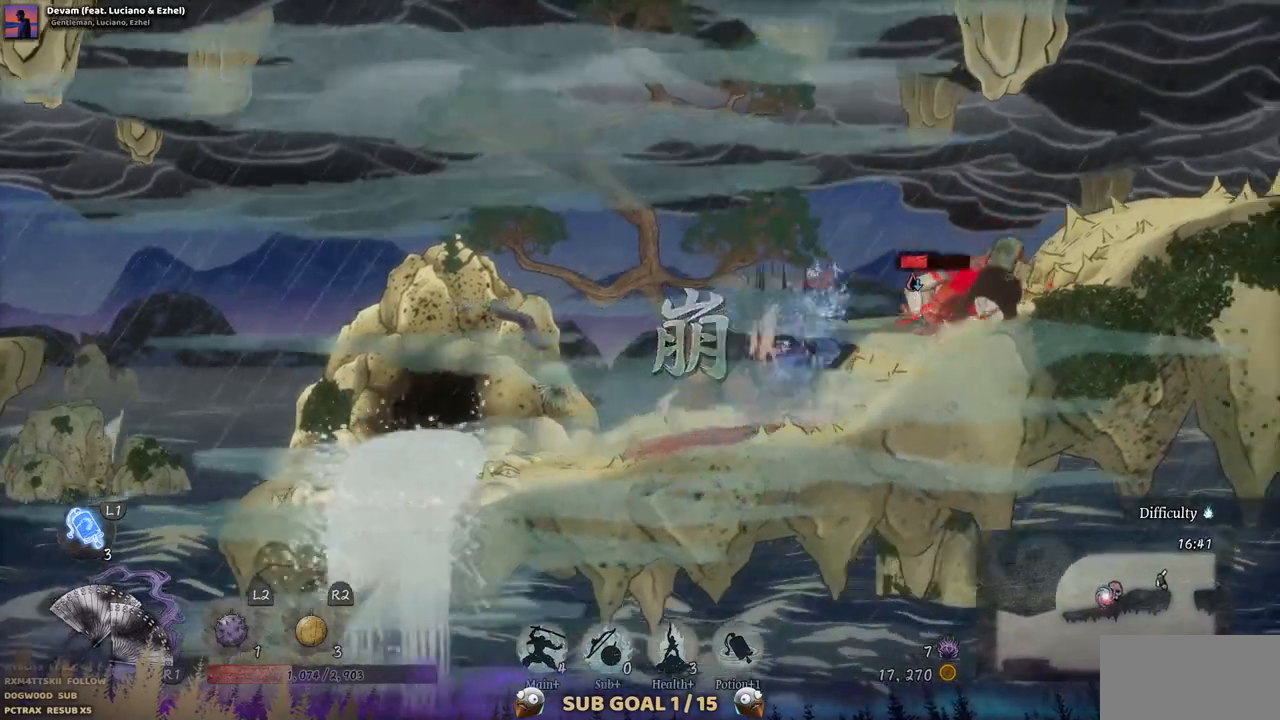
{"buttons": [], "left_stick": "center", "right_stick": "center", "events": [[50, "CROSS", "up"], [50, "DPAD_RIGHT", "up"], [167, "SQUARE", "down"], [250, "SQUARE", "up"], [350, "SQUARE", "down"], [450, "SQUARE", "up"]]}
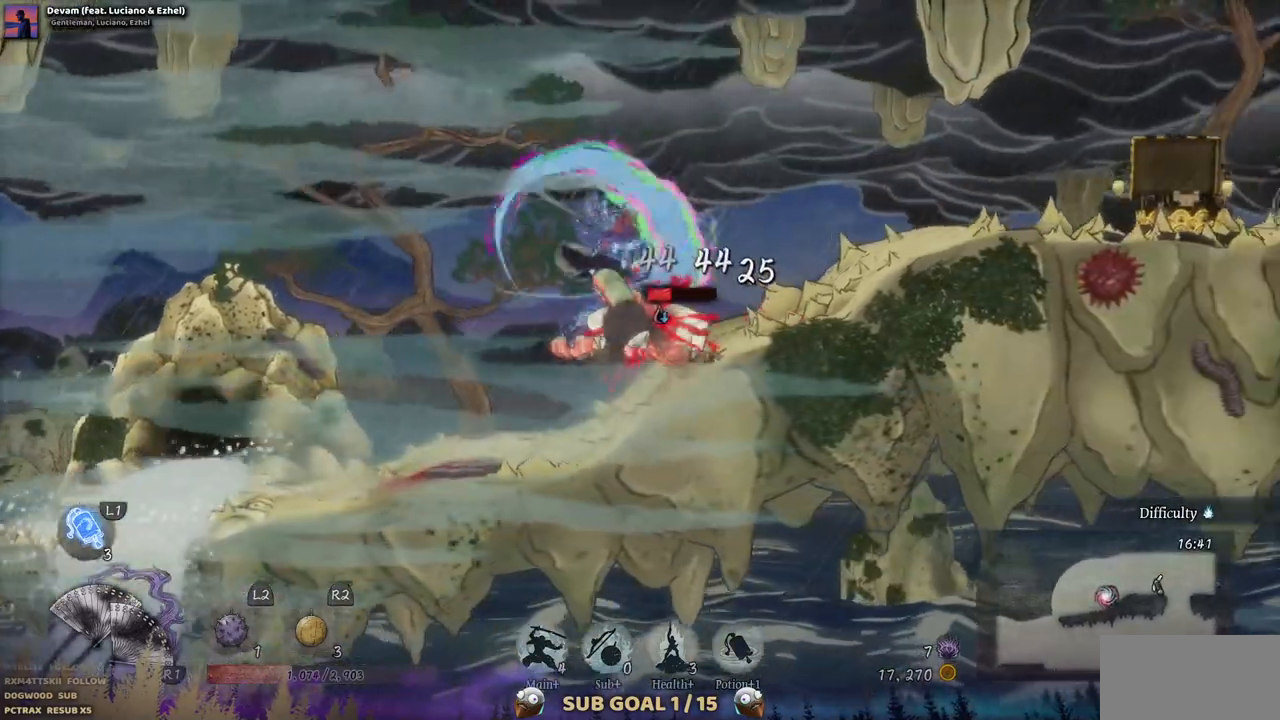
{"buttons": ["SQUARE"], "left_stick": "center", "right_stick": "center", "events": [[17, "SQUARE", "down"], [100, "SQUARE", "up"], [167, "SQUARE", "down"], [267, "SQUARE", "up"], [317, "SQUARE", "down"], [417, "SQUARE", "up"], [483, "SQUARE", "down"]]}
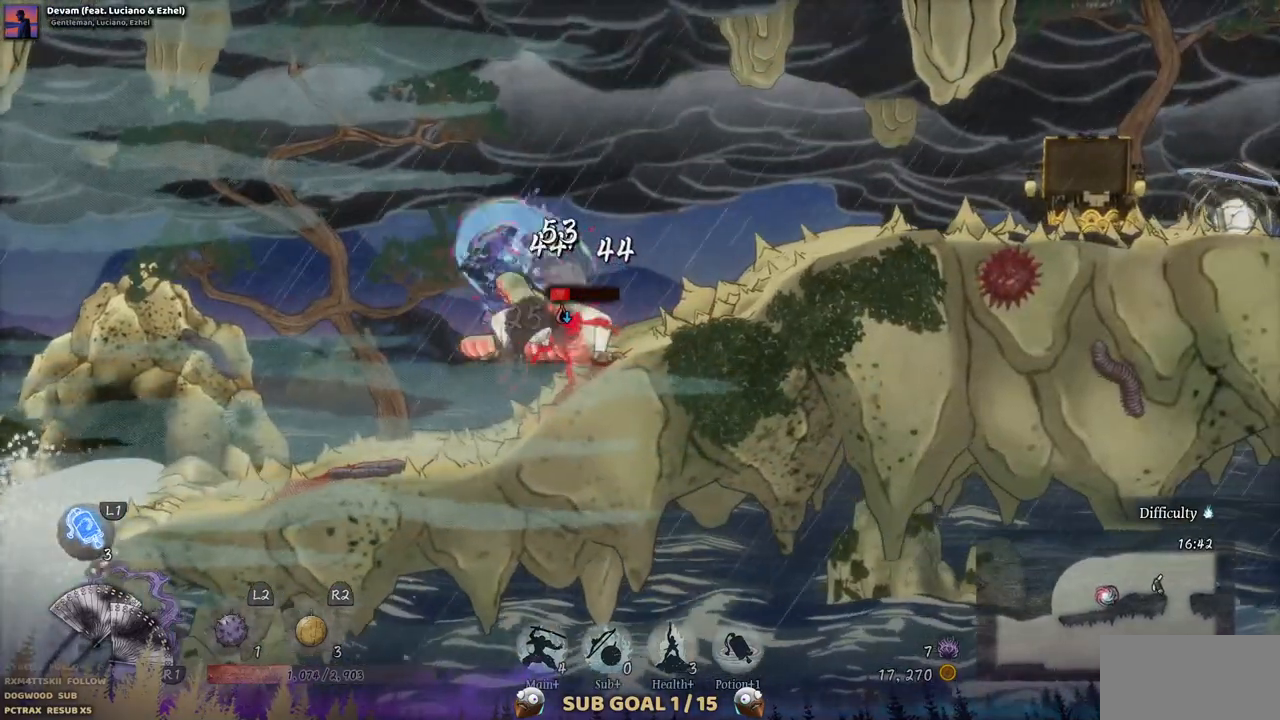
{"buttons": ["SQUARE"], "left_stick": "center", "right_stick": "center", "events": [[67, "SQUARE", "up"], [133, "SQUARE", "down"], [217, "SQUARE", "up"], [283, "SQUARE", "down"], [383, "SQUARE", "up"], [433, "SQUARE", "down"]]}
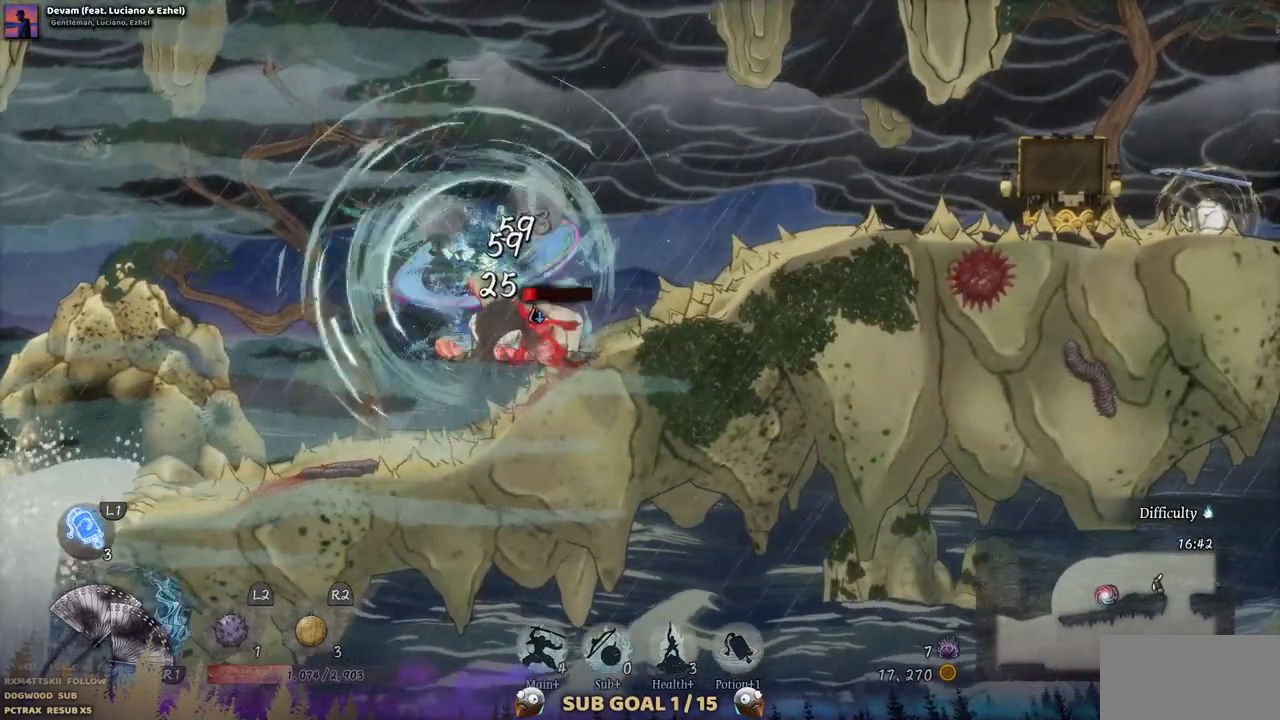
{"buttons": ["SQUARE"], "left_stick": "center", "right_stick": "center", "events": [[33, "SQUARE", "up"], [100, "SQUARE", "down"], [183, "SQUARE", "up"], [267, "SQUARE", "down"], [350, "SQUARE", "up"], [417, "SQUARE", "down"]]}
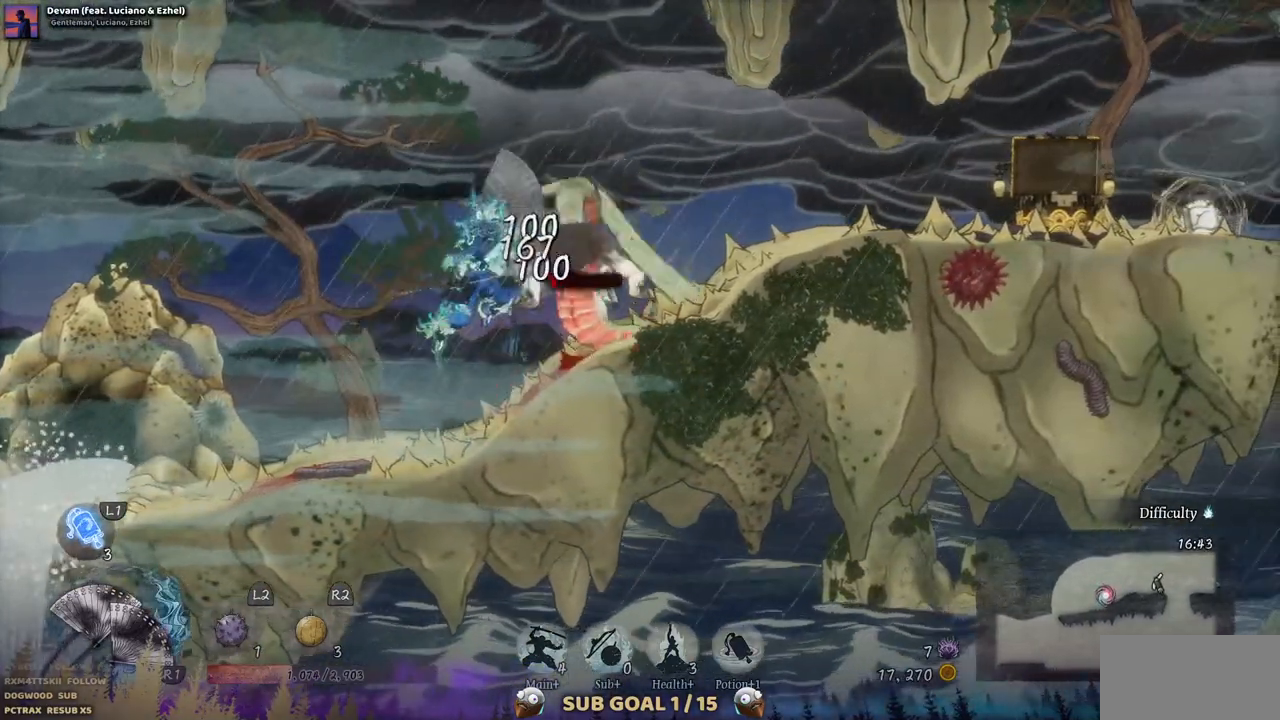
{"buttons": [], "left_stick": "center", "right_stick": "center", "events": [[17, "SQUARE", "up"], [67, "SQUARE", "down"], [167, "SQUARE", "up"], [250, "SQUARE", "down"], [317, "SQUARE", "up"], [400, "SQUARE", "down"], [483, "SQUARE", "up"]]}
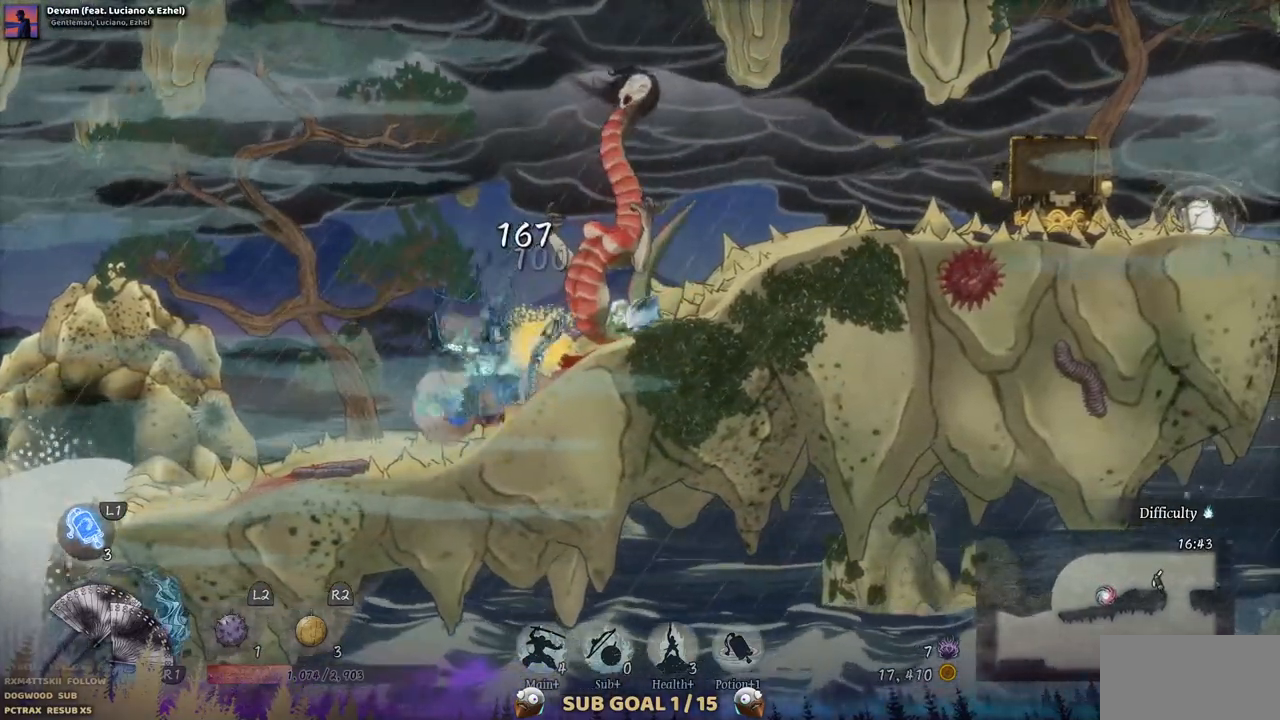
{"buttons": [], "left_stick": "center", "right_stick": "center", "events": [[67, "SQUARE", "down"], [150, "SQUARE", "up"], [200, "SQUARE", "down"], [317, "SQUARE", "up"], [367, "SQUARE", "down"], [450, "SQUARE", "up"]]}
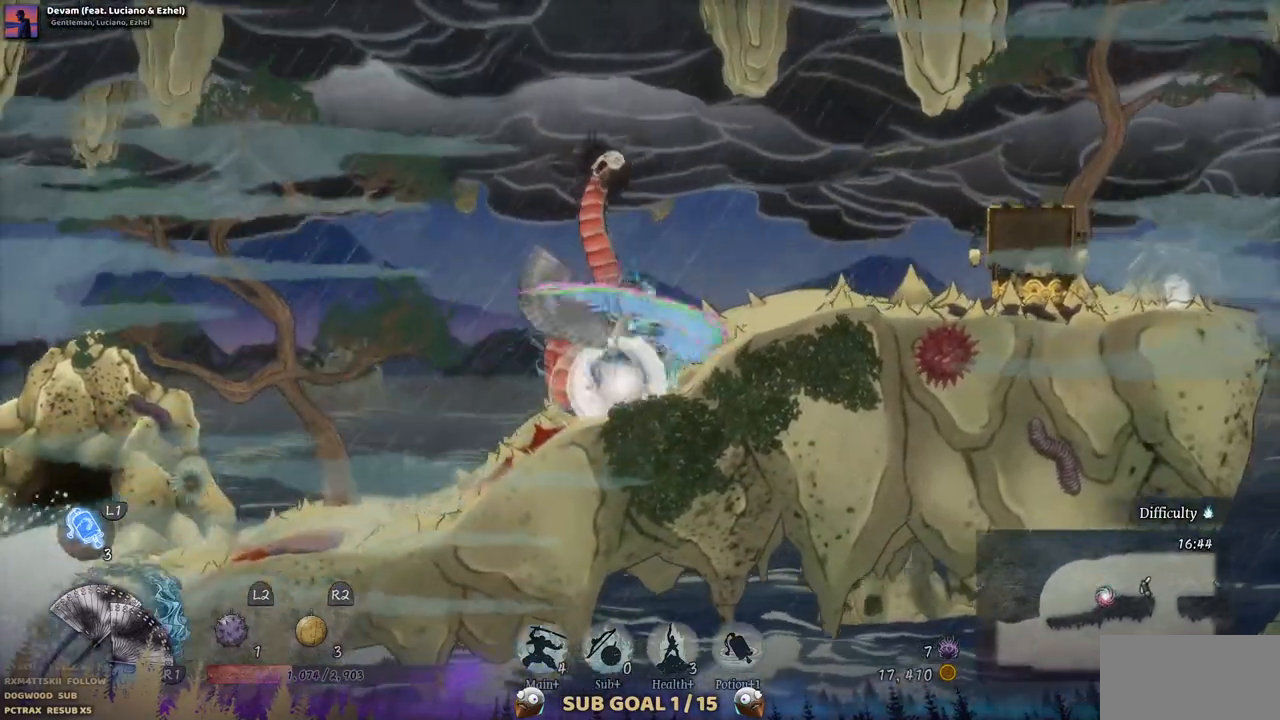
{"buttons": ["DPAD_RIGHT"], "left_stick": "center", "right_stick": "center", "events": [[200, "DPAD_RIGHT", "down"]]}
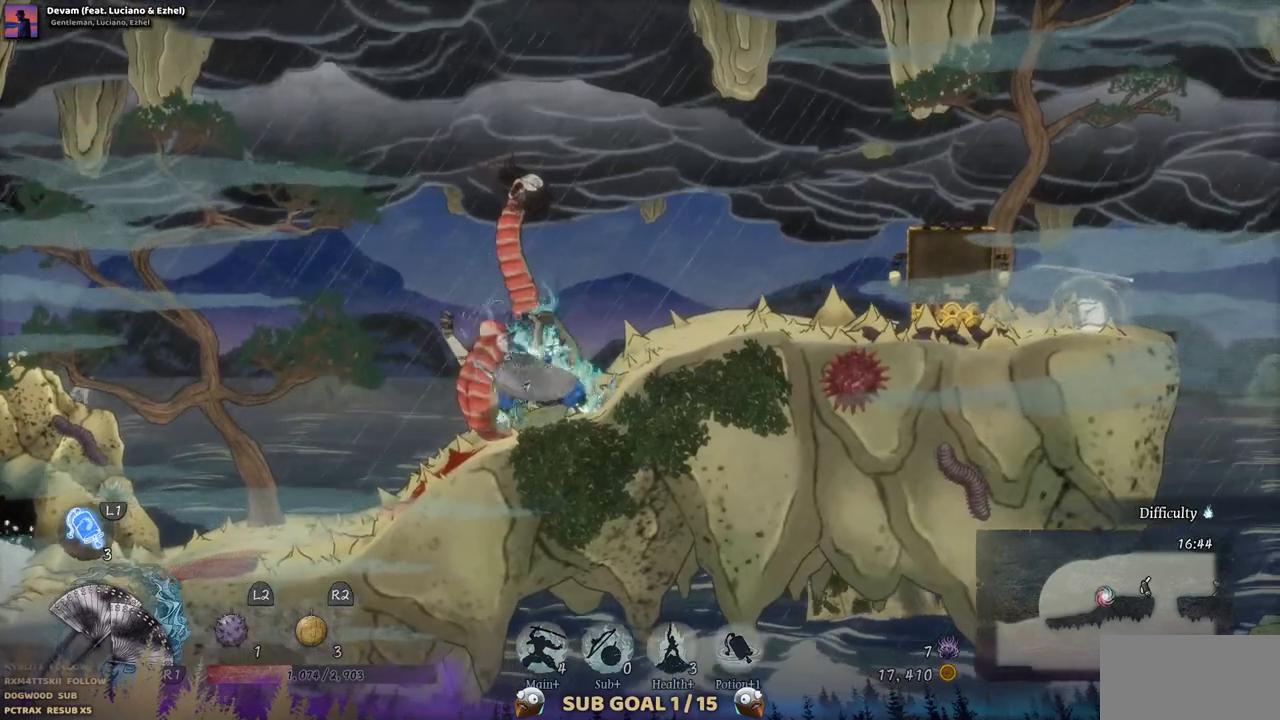
{"buttons": ["DPAD_RIGHT"], "left_stick": "center", "right_stick": "center", "events": []}
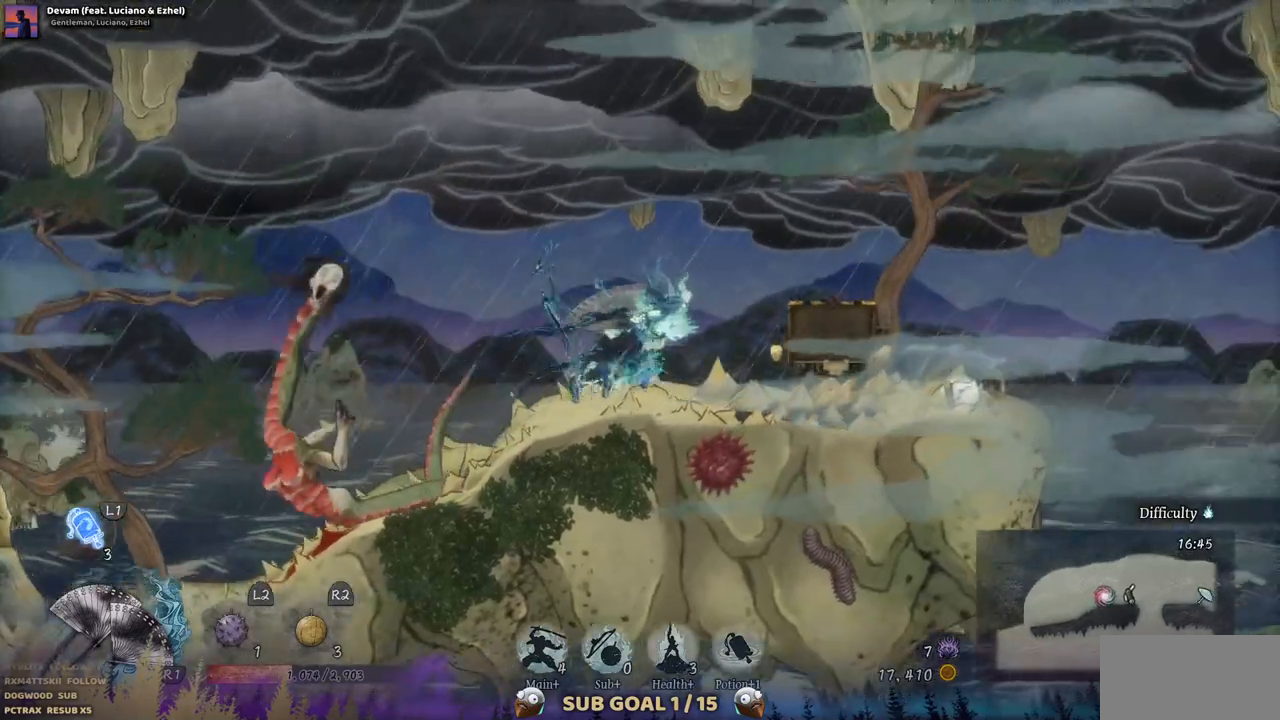
{"buttons": [], "left_stick": "center", "right_stick": "center", "events": [[283, "DPAD_RIGHT", "up"]]}
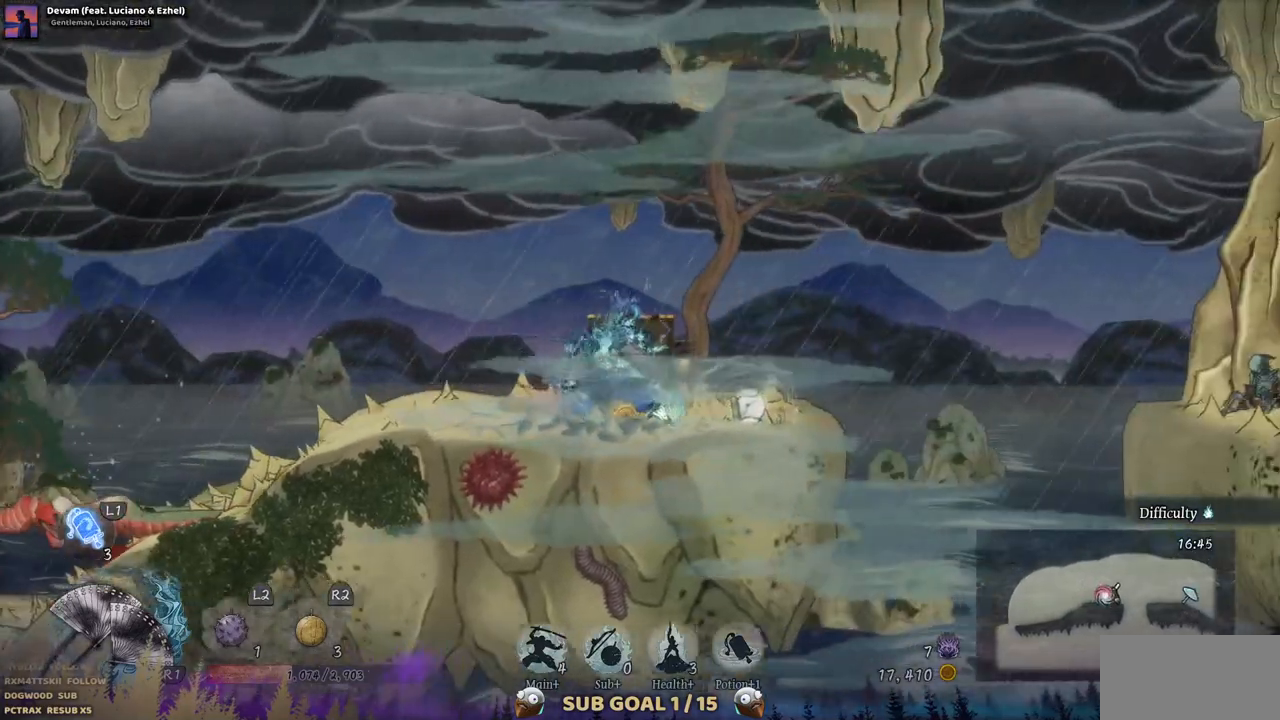
{"buttons": [], "left_stick": "center", "right_stick": "center", "events": []}
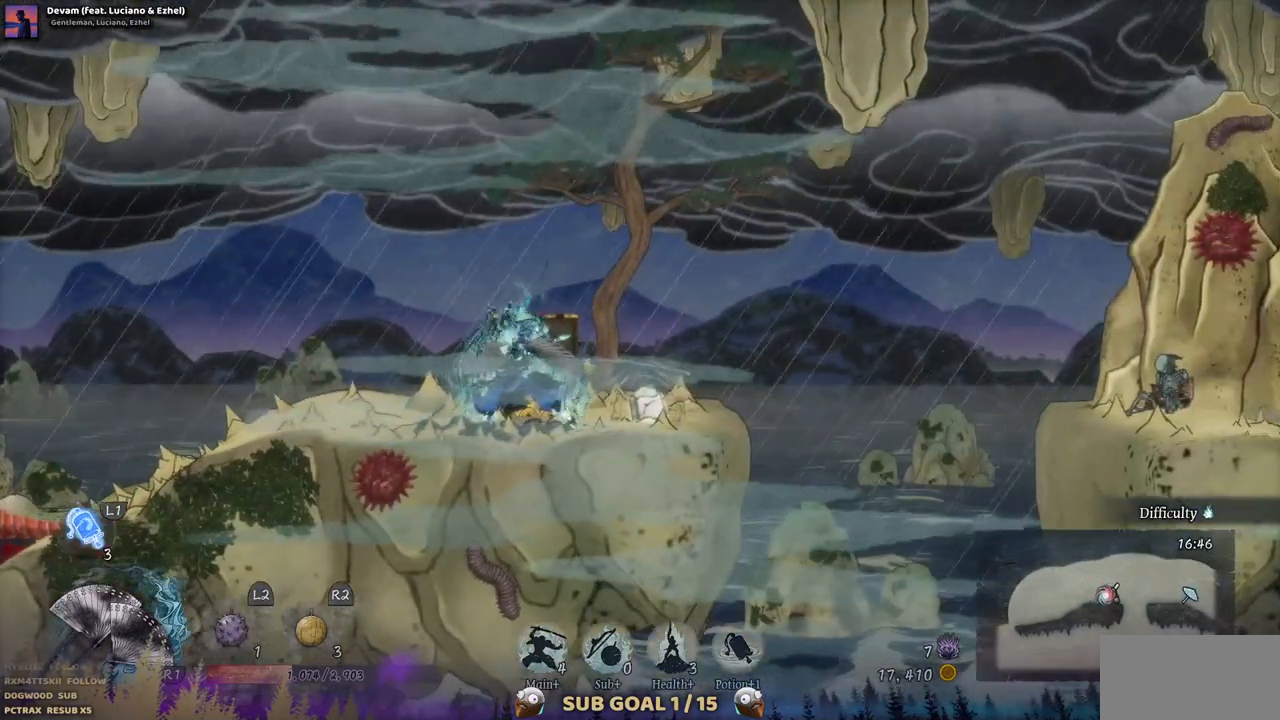
{"buttons": ["DPAD_RIGHT"], "left_stick": "center", "right_stick": "center", "events": [[67, "DPAD_RIGHT", "down"], [150, "DPAD_RIGHT", "up"], [483, "DPAD_RIGHT", "down"]]}
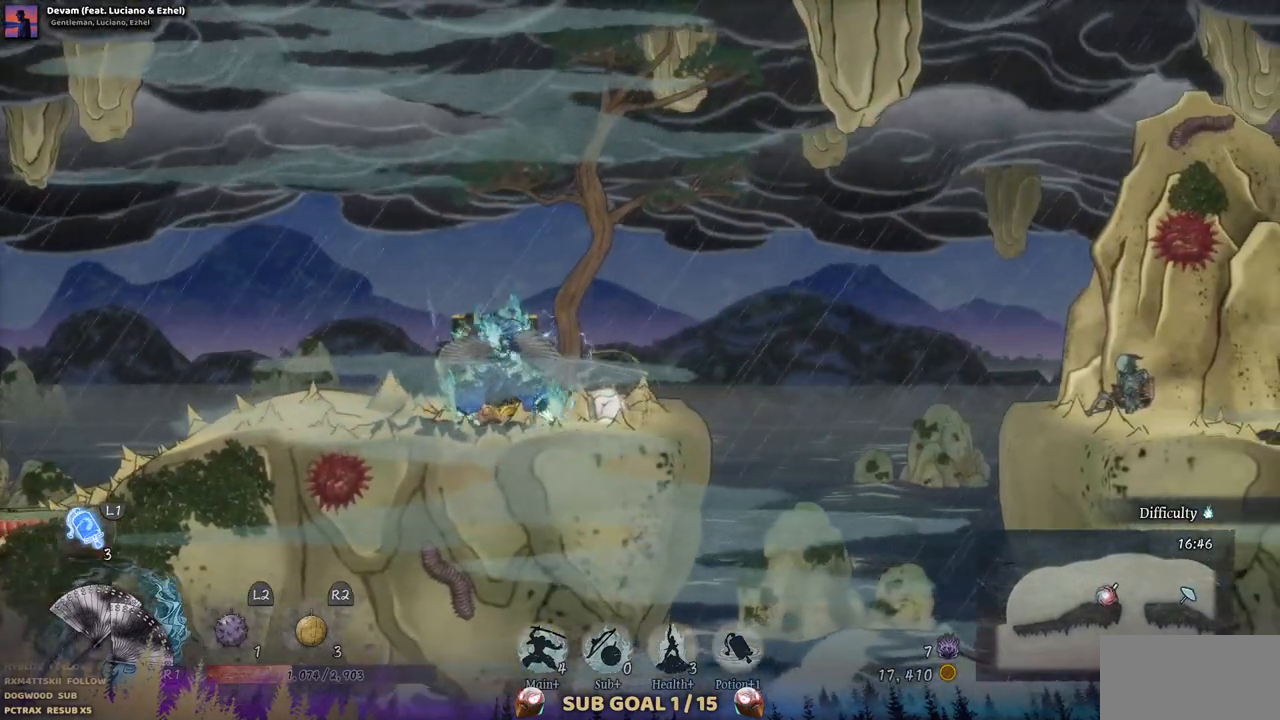
{"buttons": [], "left_stick": "center", "right_stick": "center", "events": [[50, "DPAD_RIGHT", "up"], [367, "DPAD_RIGHT", "down"], [433, "DPAD_RIGHT", "up"]]}
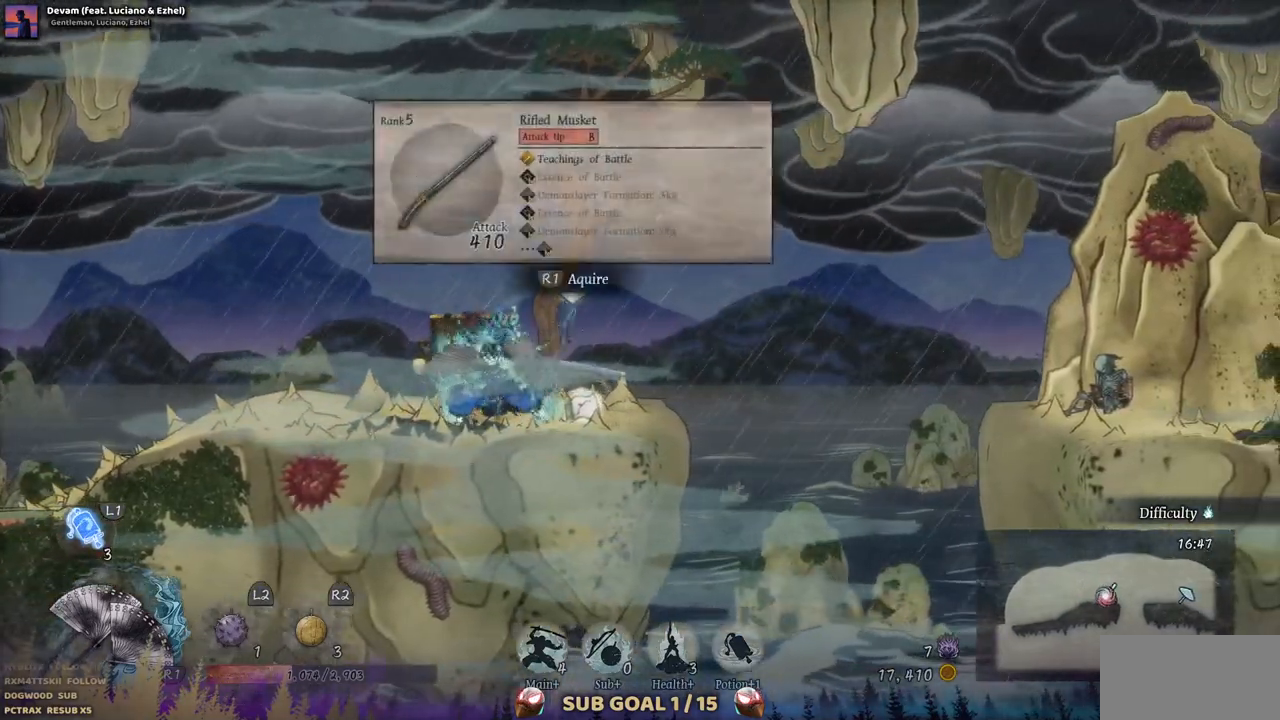
{"buttons": [], "left_stick": "center", "right_stick": "center", "events": [[383, "DPAD_RIGHT", "down"], [483, "DPAD_RIGHT", "up"]]}
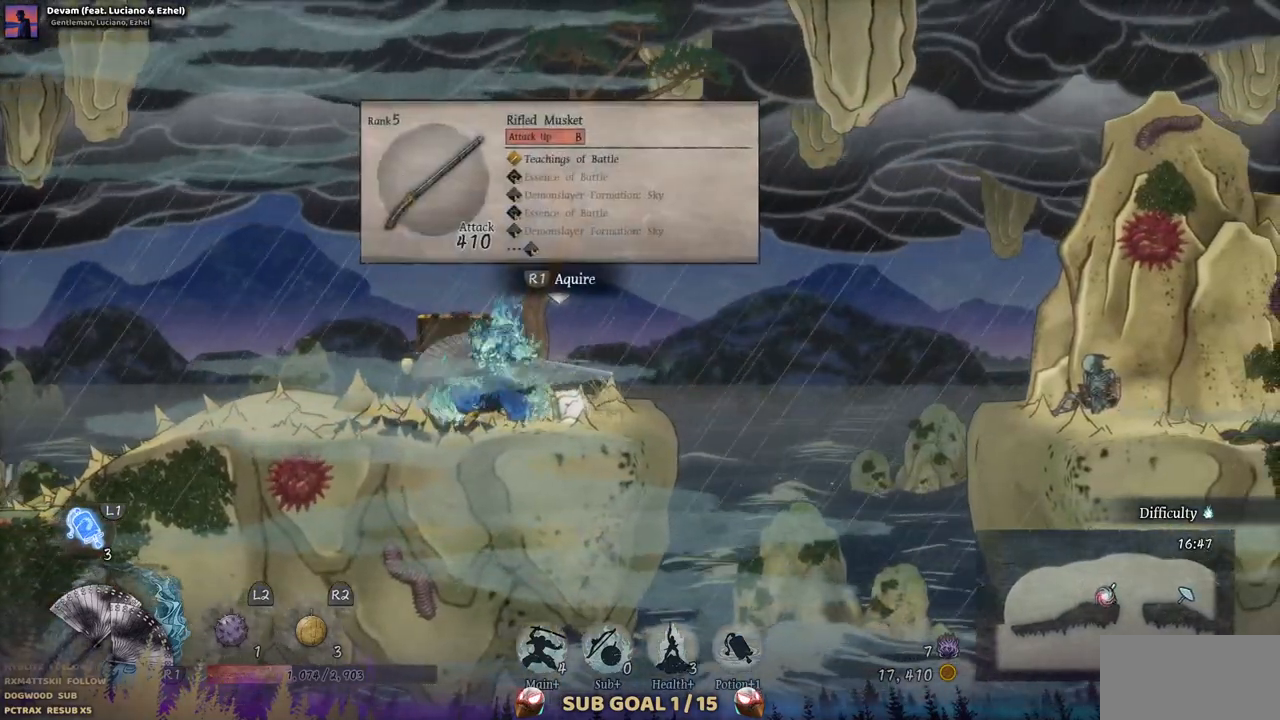
{"buttons": [], "left_stick": "center", "right_stick": "center", "events": [[167, "DPAD_RIGHT", "down"], [467, "DPAD_RIGHT", "up"]]}
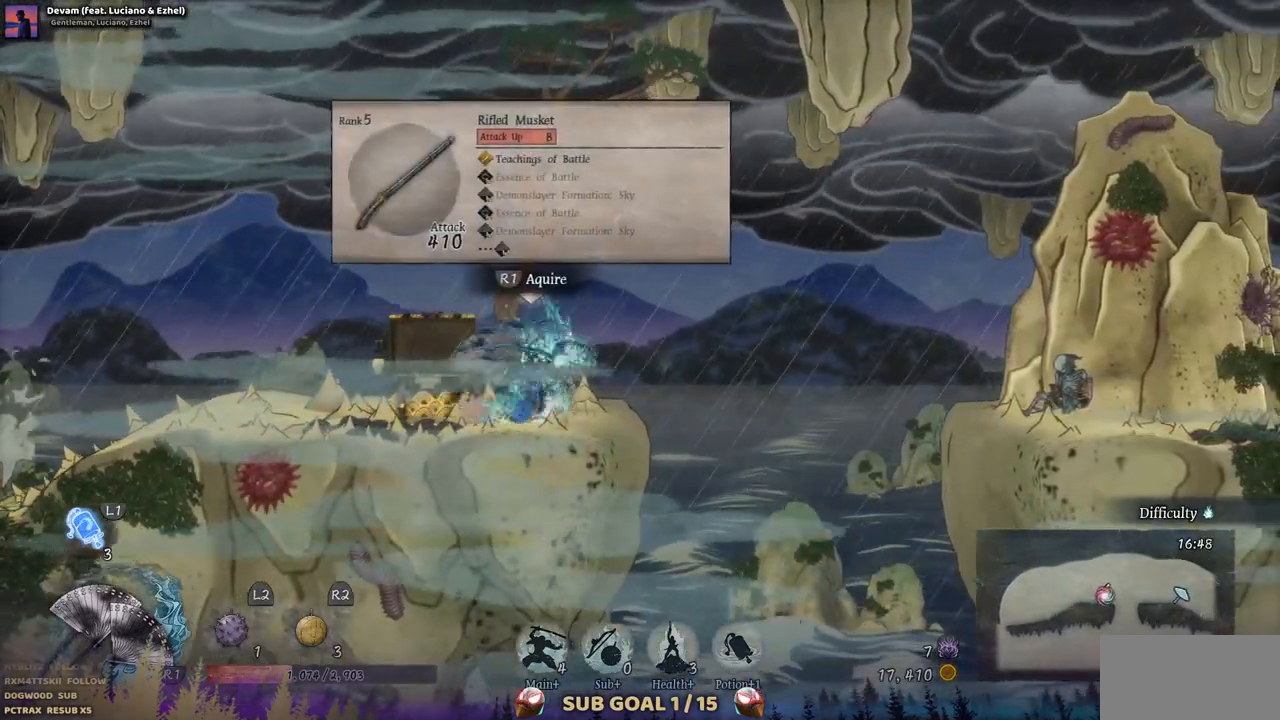
{"buttons": [], "left_stick": "center", "right_stick": "center", "events": [[33, "DPAD_RIGHT", "down"], [150, "DPAD_RIGHT", "up"], [283, "DPAD_RIGHT", "down"], [367, "DPAD_RIGHT", "up"]]}
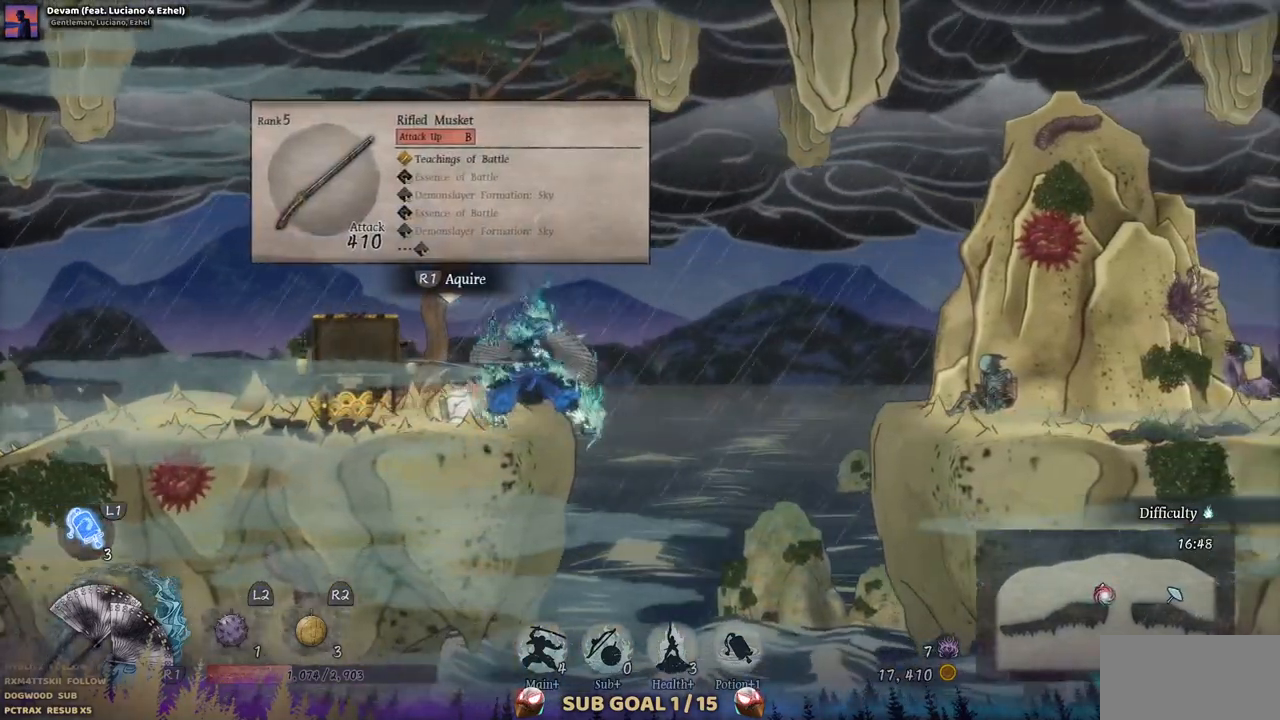
{"buttons": ["DPAD_LEFT"], "left_stick": "center", "right_stick": "center", "events": [[417, "DPAD_LEFT", "down"]]}
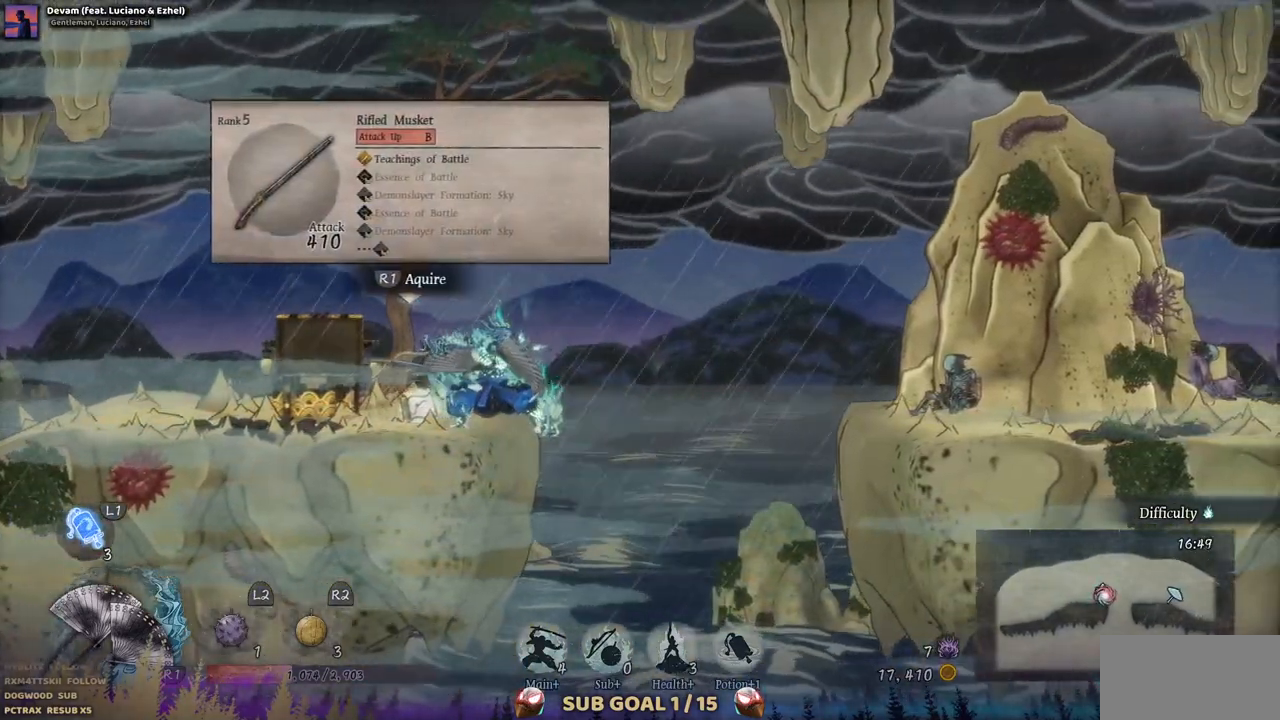
{"buttons": ["DPAD_LEFT"], "left_stick": "center", "right_stick": "center", "events": [[67, "DPAD_LEFT", "up"], [433, "DPAD_LEFT", "down"]]}
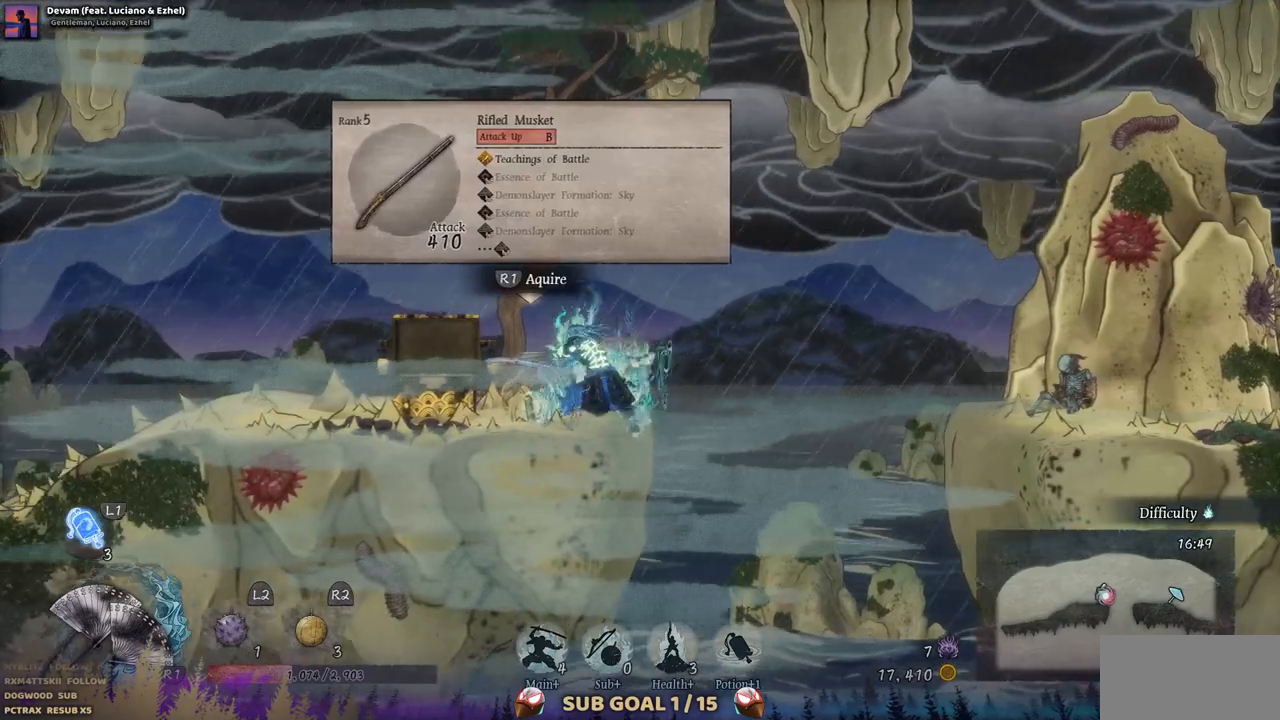
{"buttons": [], "left_stick": "center", "right_stick": "center", "events": [[33, "DPAD_LEFT", "up"], [300, "DPAD_LEFT", "down"], [400, "DPAD_LEFT", "up"]]}
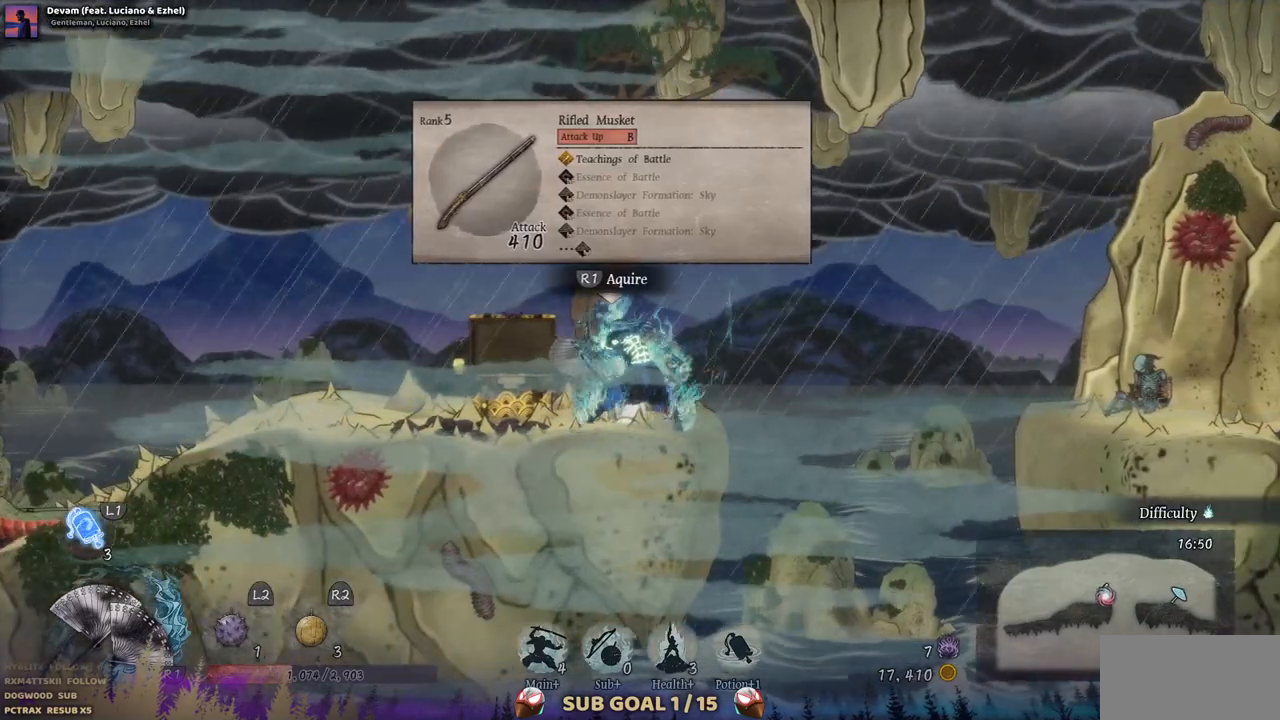
{"buttons": [], "left_stick": "center", "right_stick": "center", "events": [[17, "DPAD_LEFT", "down"], [67, "DPAD_LEFT", "up"], [267, "DPAD_LEFT", "down"], [450, "DPAD_LEFT", "up"]]}
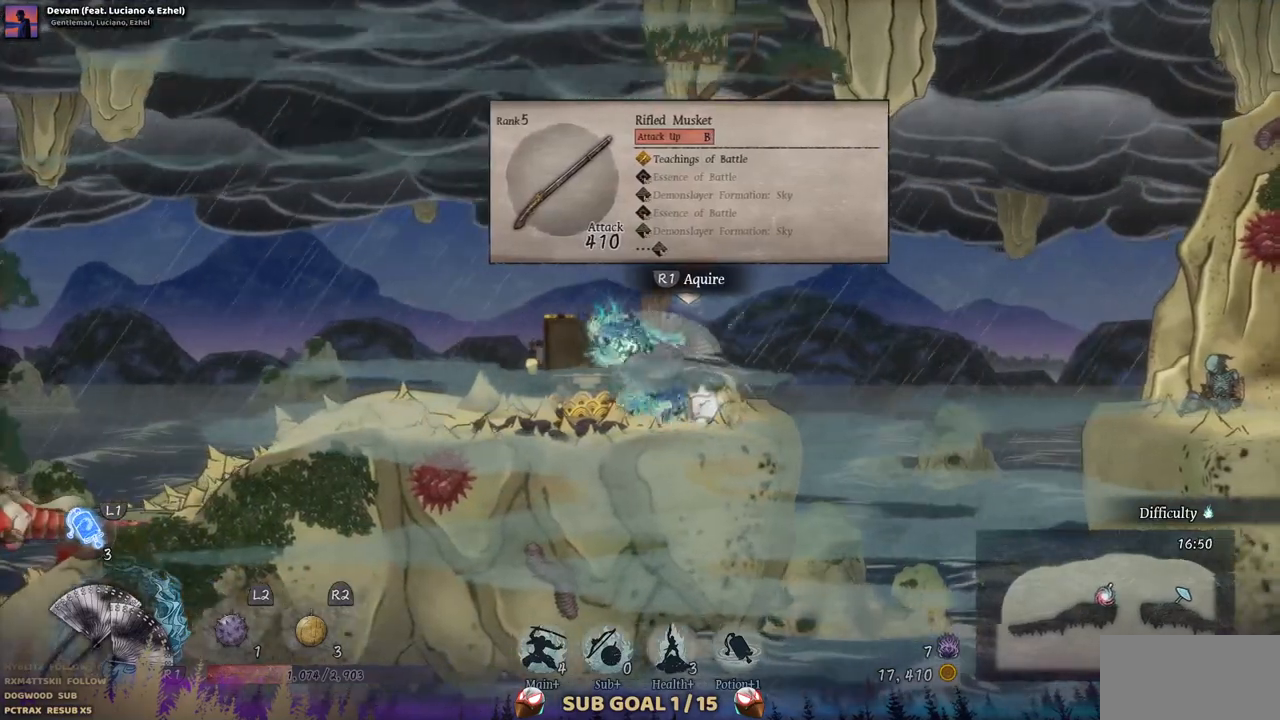
{"buttons": ["DPAD_RIGHT"], "left_stick": "center", "right_stick": "center", "events": [[50, "DPAD_LEFT", "down"], [133, "DPAD_LEFT", "up"], [283, "DPAD_RIGHT", "down"]]}
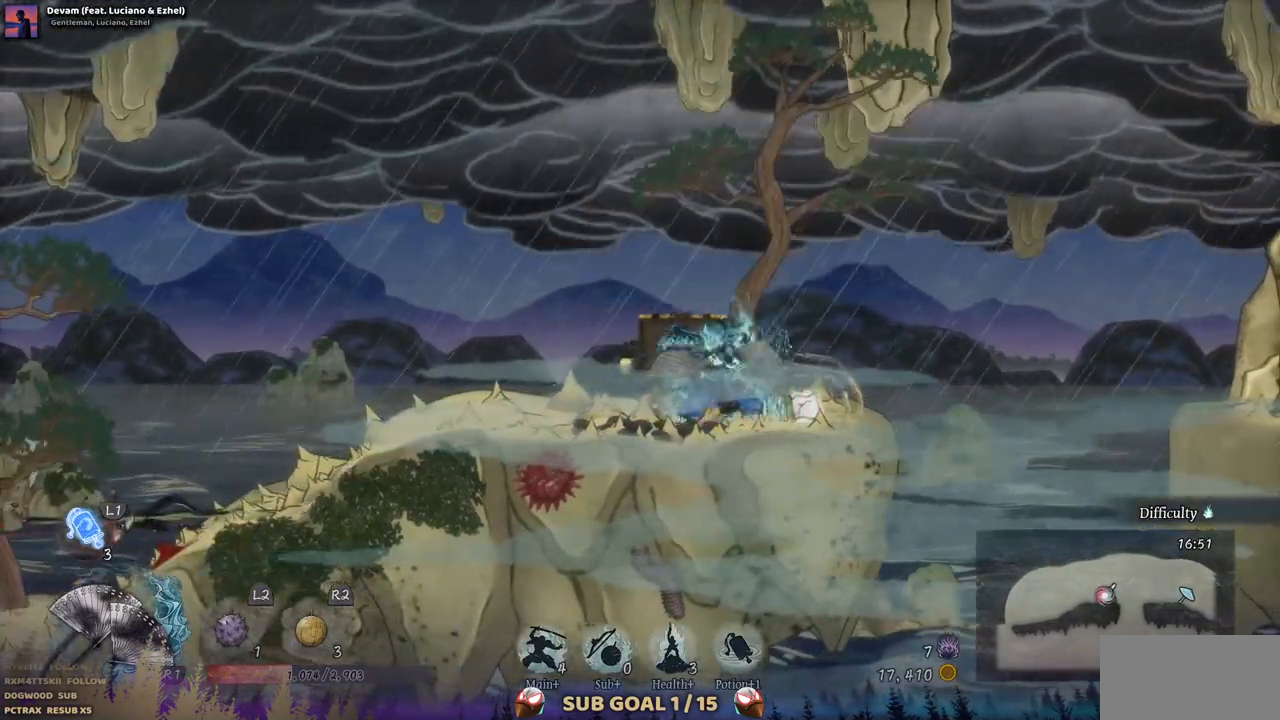
{"buttons": [], "left_stick": "center", "right_stick": "center", "events": [[83, "DPAD_RIGHT", "up"], [383, "DPAD_RIGHT", "down"], [467, "DPAD_RIGHT", "up"]]}